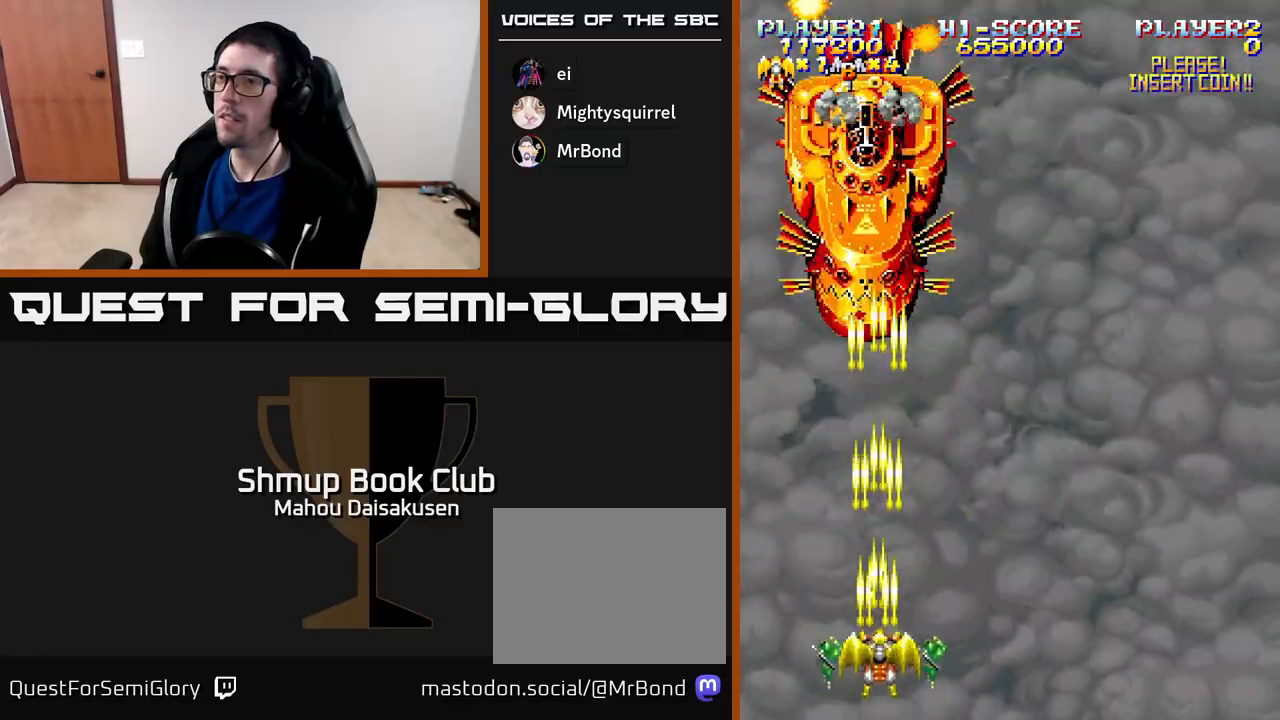
Gameplay with a controller (Xbox layout); each line is a JSON object with the inputs held at the frame after it. "events" lists button and stick changes between this image and that frame as [ms after this image, input, new state], when the widget could be followed in between. Not read: left_stick.
{"buttons": ["A"], "right_stick": "center", "events": [[83, "DPAD_RIGHT", "down"], [133, "DPAD_RIGHT", "up"]]}
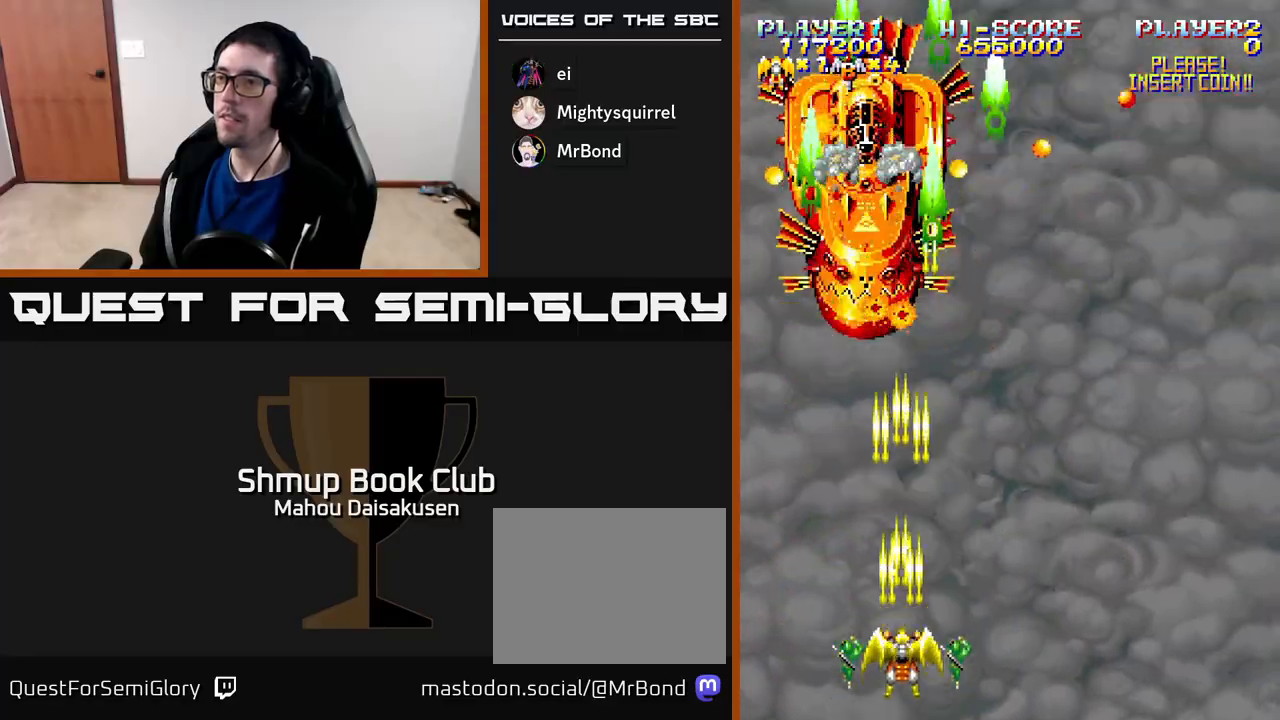
{"buttons": ["A"], "right_stick": "center", "events": []}
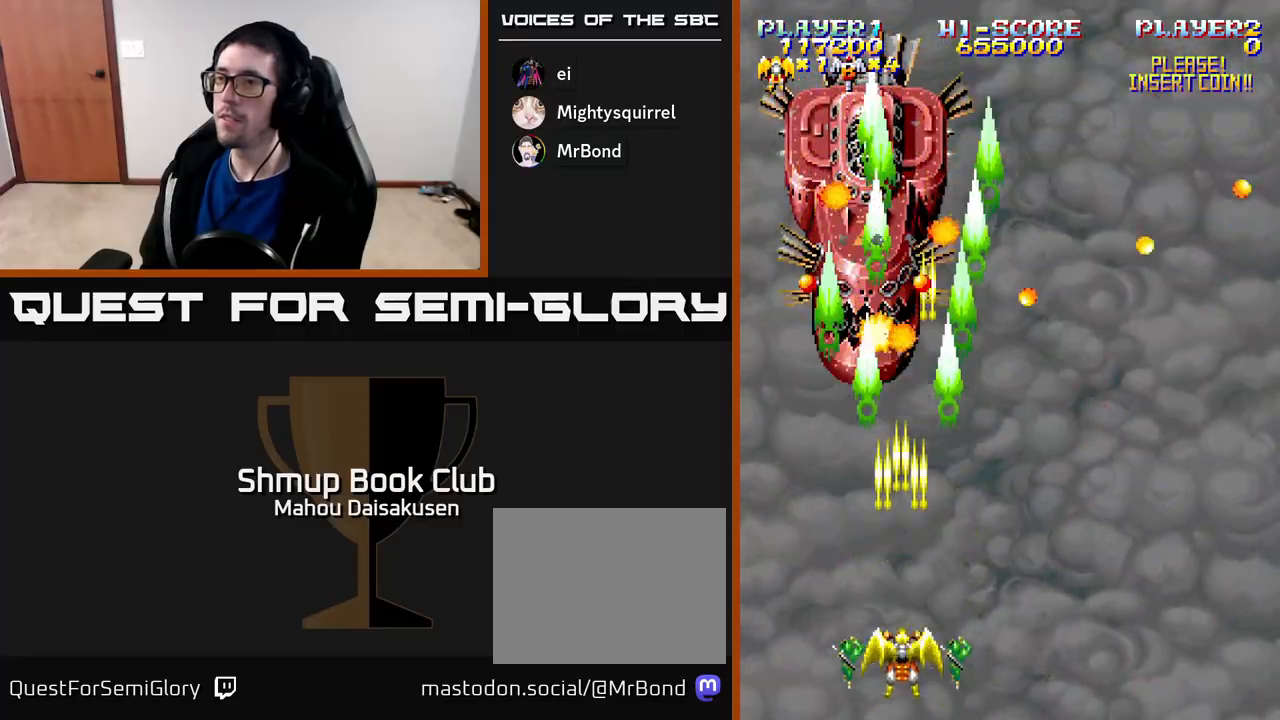
{"buttons": ["A"], "right_stick": "center", "events": [[433, "DPAD_RIGHT", "down"], [500, "DPAD_RIGHT", "up"]]}
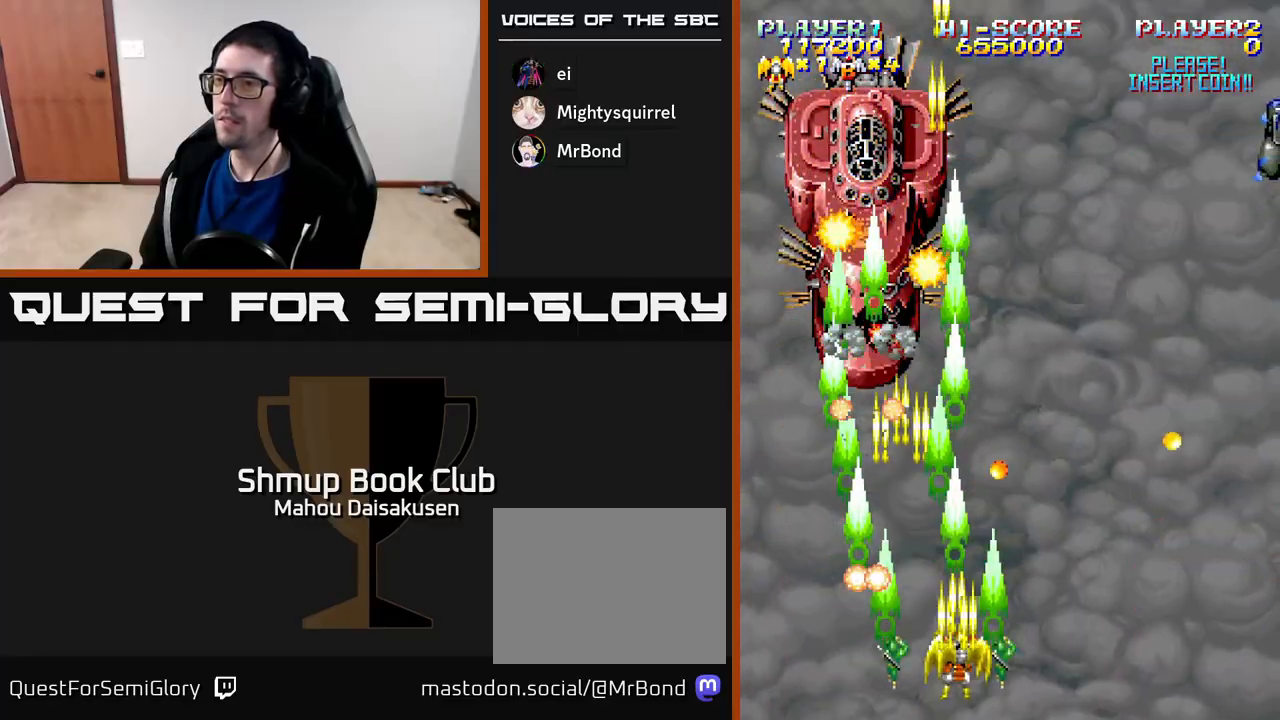
{"buttons": ["A", "DPAD_UP"], "right_stick": "center", "events": [[500, "DPAD_UP", "down"]]}
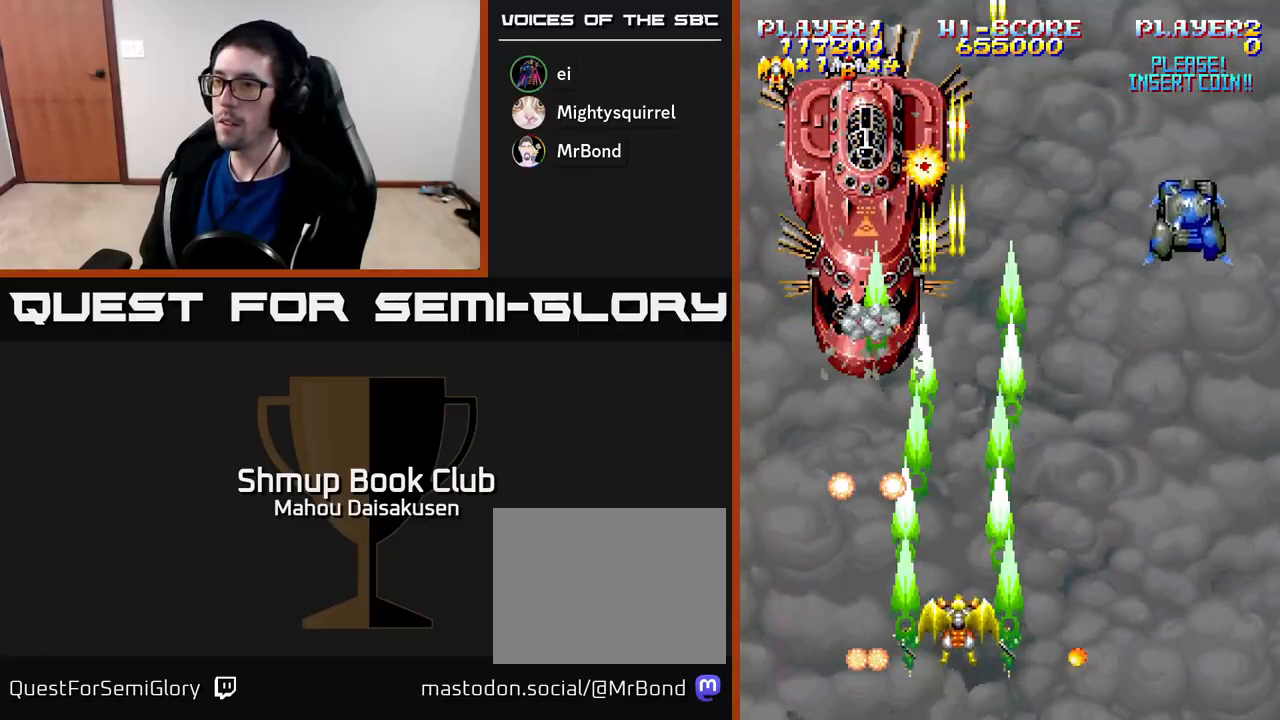
{"buttons": ["A", "DPAD_UP"], "right_stick": "center", "events": [[133, "DPAD_RIGHT", "down"], [133, "DPAD_UP", "up"], [433, "DPAD_UP", "down"], [467, "DPAD_RIGHT", "up"]]}
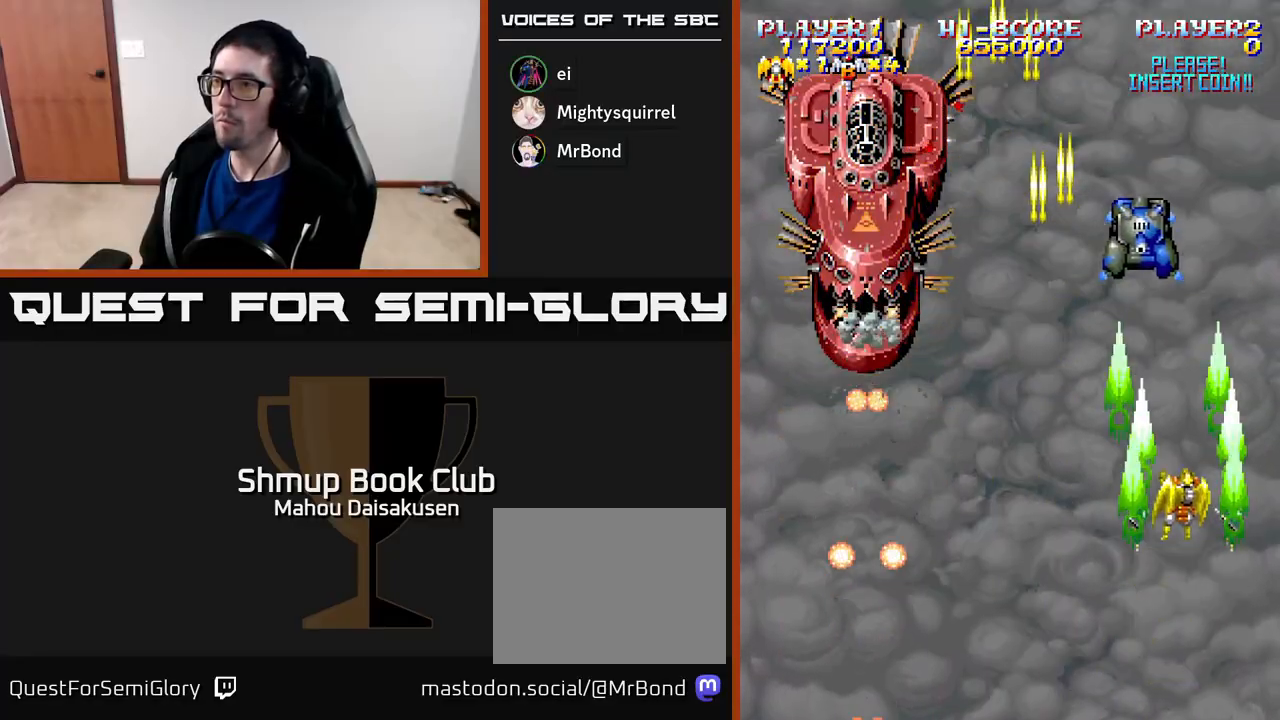
{"buttons": ["A", "DPAD_LEFT"], "right_stick": "center", "events": [[33, "DPAD_UP", "up"], [50, "DPAD_RIGHT", "down"], [133, "DPAD_DOWN", "down"], [167, "DPAD_RIGHT", "up"], [217, "DPAD_LEFT", "down"], [250, "DPAD_DOWN", "up"], [367, "DPAD_UP", "down"], [483, "DPAD_UP", "up"]]}
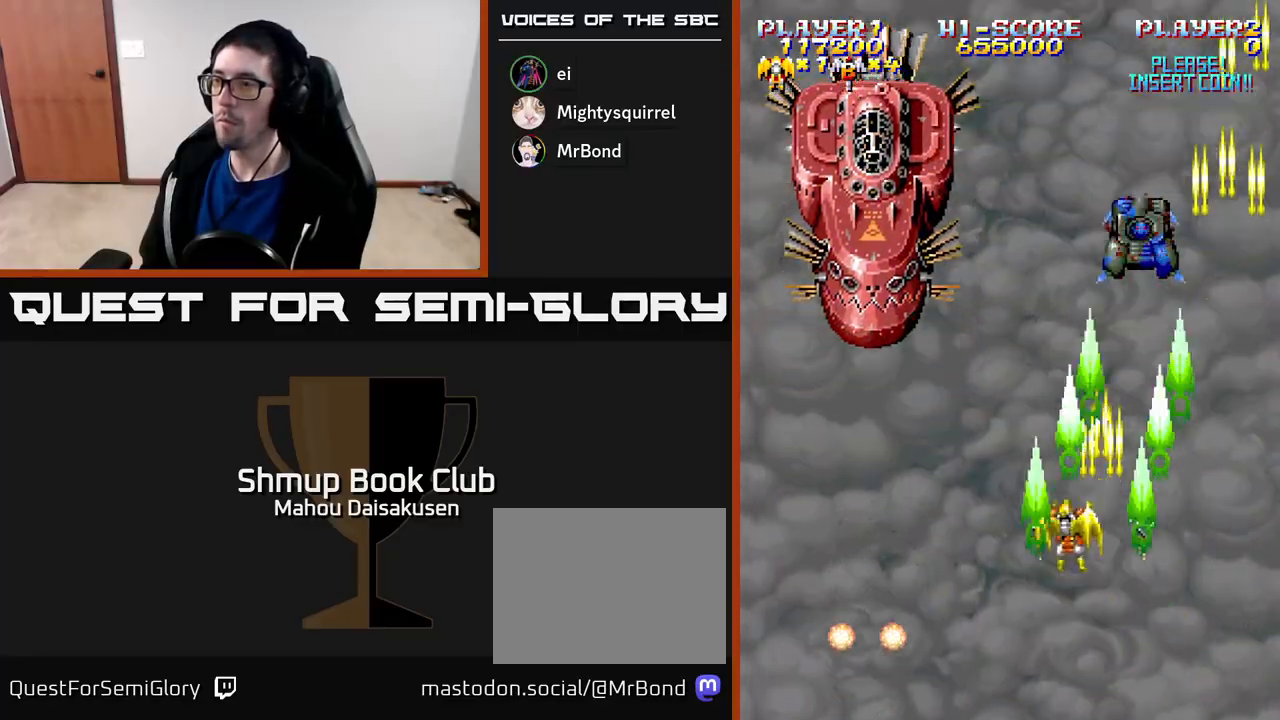
{"buttons": ["A", "DPAD_RIGHT"], "right_stick": "center", "events": [[100, "DPAD_LEFT", "up"], [233, "DPAD_LEFT", "down"], [383, "DPAD_LEFT", "up"], [400, "DPAD_DOWN", "down"], [433, "DPAD_RIGHT", "down"], [450, "DPAD_DOWN", "up"]]}
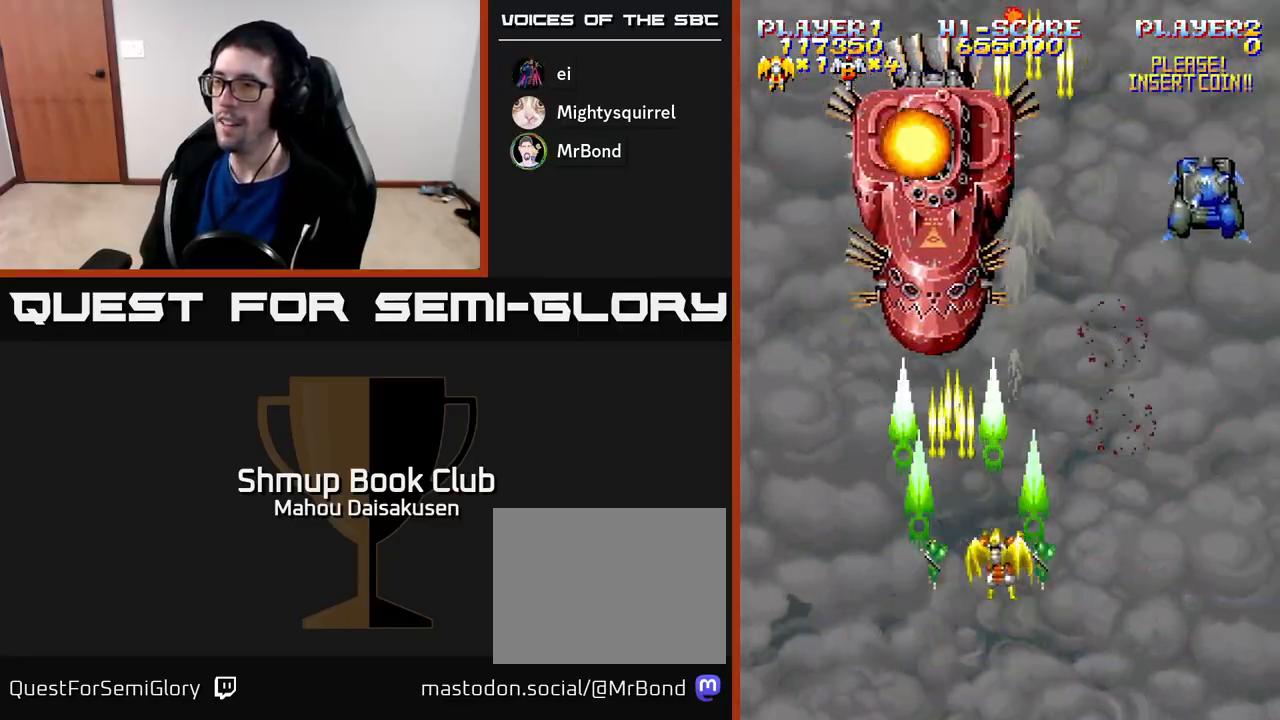
{"buttons": ["A", "DPAD_RIGHT"], "right_stick": "center", "events": [[17, "DPAD_RIGHT", "up"], [217, "DPAD_RIGHT", "down"]]}
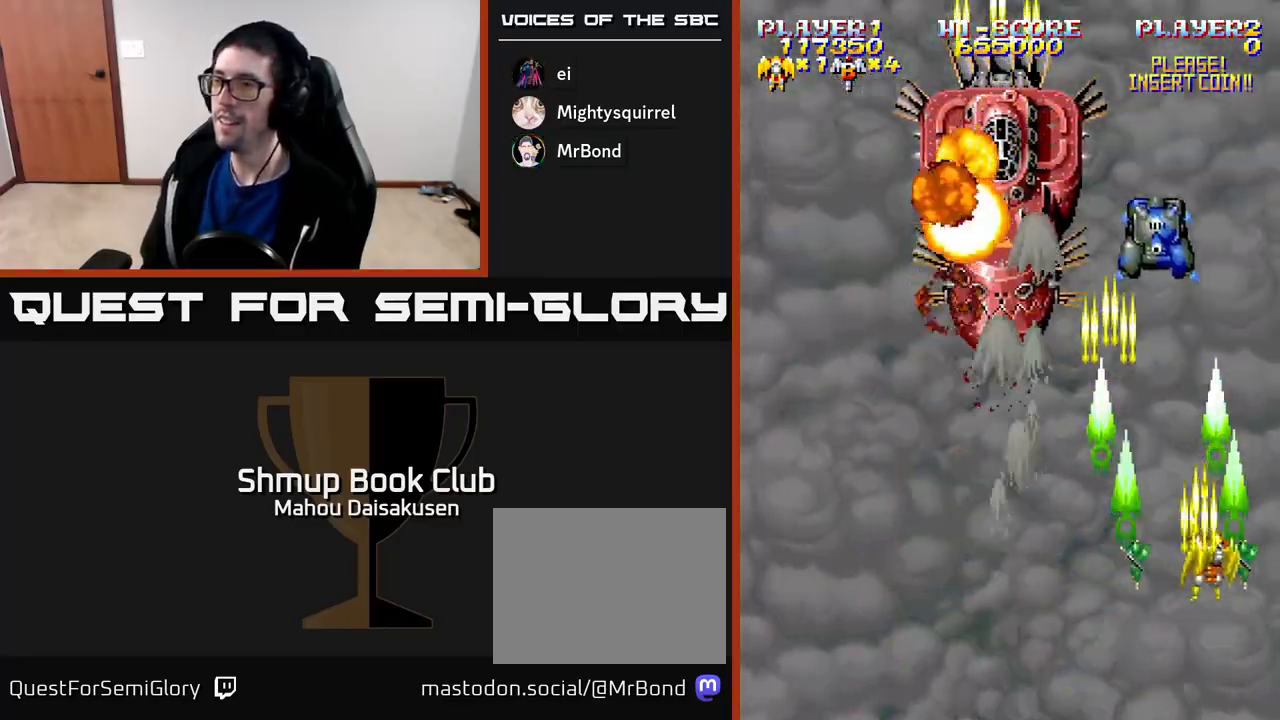
{"buttons": ["A", "DPAD_LEFT"], "right_stick": "center", "events": [[67, "DPAD_RIGHT", "up"], [167, "DPAD_LEFT", "down"], [217, "DPAD_LEFT", "up"], [250, "DPAD_DOWN", "down"], [300, "DPAD_RIGHT", "down"], [383, "DPAD_RIGHT", "up"], [450, "DPAD_DOWN", "up"], [450, "DPAD_LEFT", "down"]]}
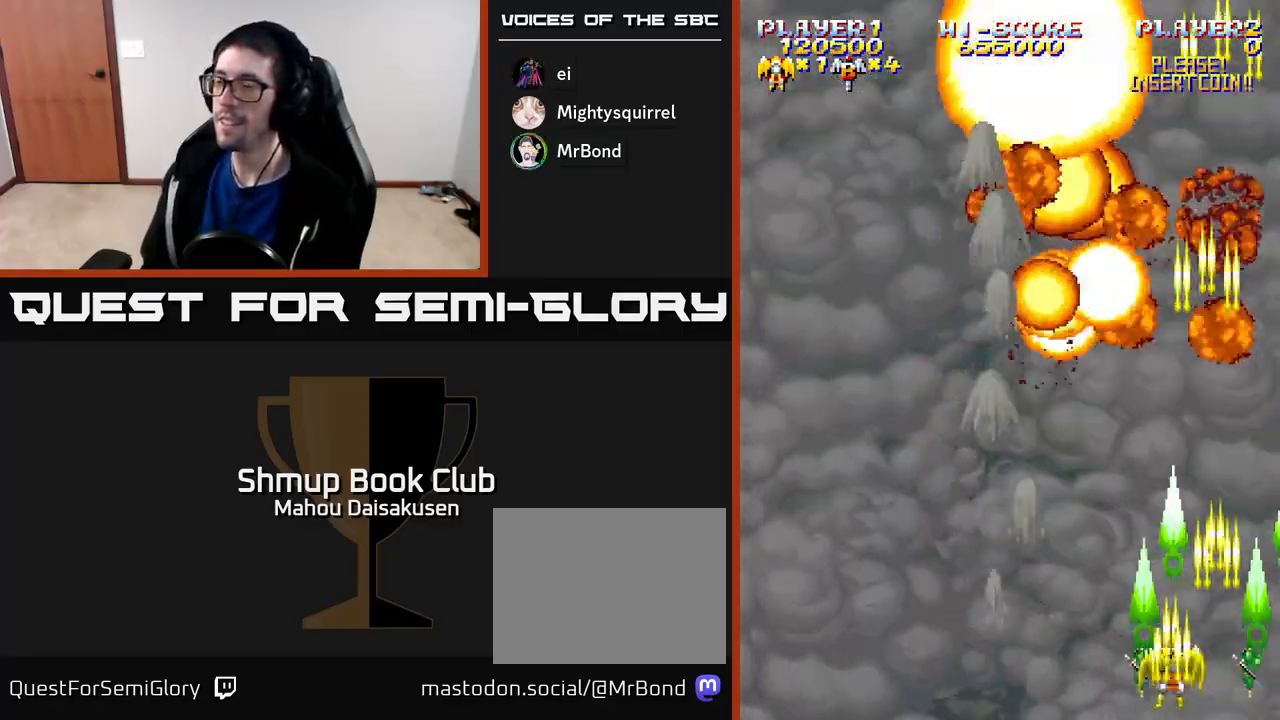
{"buttons": ["A", "DPAD_DOWN"], "right_stick": "center", "events": [[117, "DPAD_UP", "down"], [133, "DPAD_LEFT", "up"], [283, "DPAD_UP", "up"], [450, "DPAD_DOWN", "down"]]}
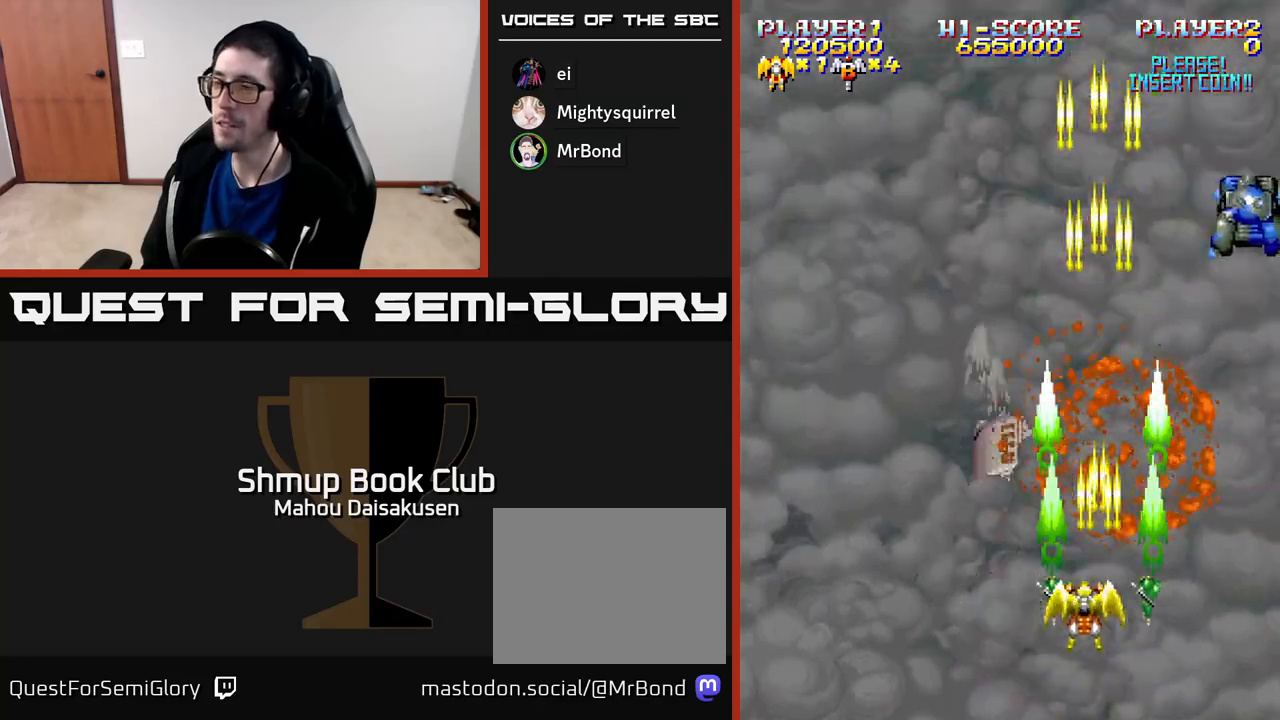
{"buttons": ["A", "DPAD_UP", "DPAD_RIGHT"], "right_stick": "center", "events": [[17, "DPAD_LEFT", "down"], [50, "DPAD_LEFT", "up"], [100, "DPAD_RIGHT", "down"], [117, "DPAD_DOWN", "up"], [283, "DPAD_DOWN", "down"], [317, "DPAD_RIGHT", "up"], [383, "DPAD_DOWN", "up"], [417, "DPAD_UP", "down"], [500, "DPAD_RIGHT", "down"]]}
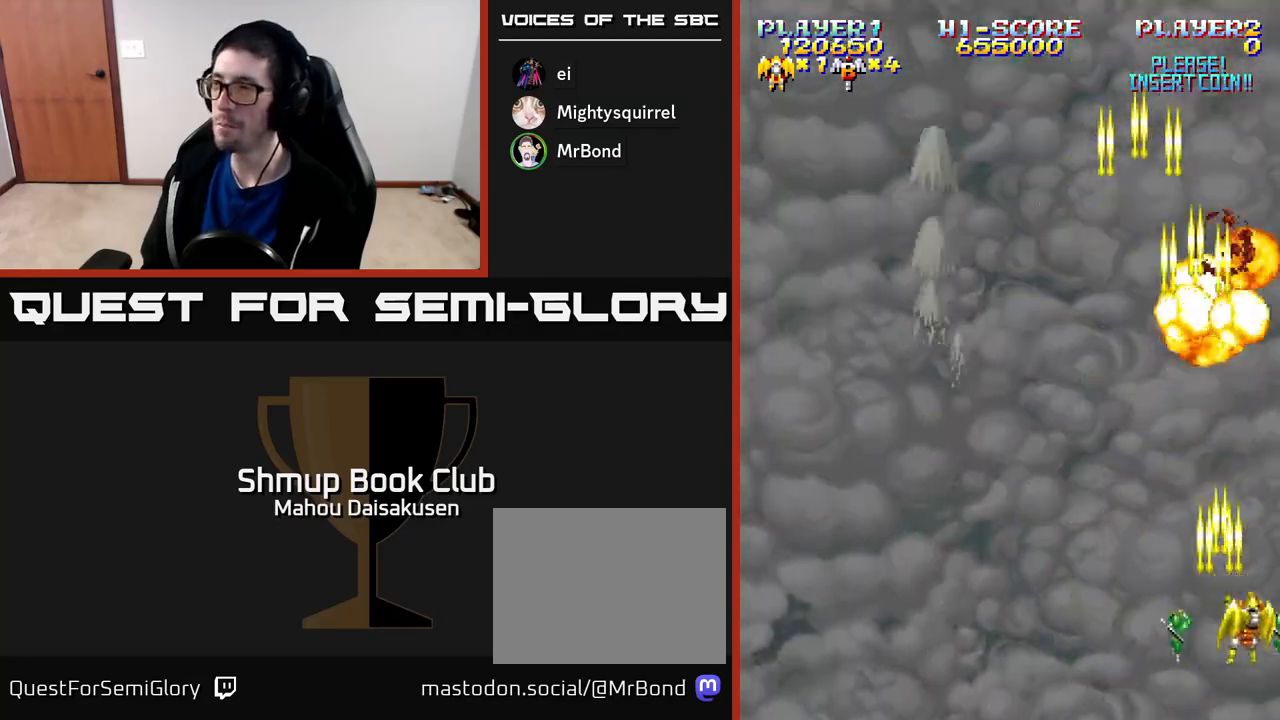
{"buttons": ["A"], "right_stick": "center", "events": [[33, "DPAD_UP", "up"], [50, "DPAD_RIGHT", "up"], [167, "DPAD_LEFT", "down"], [333, "DPAD_LEFT", "up"]]}
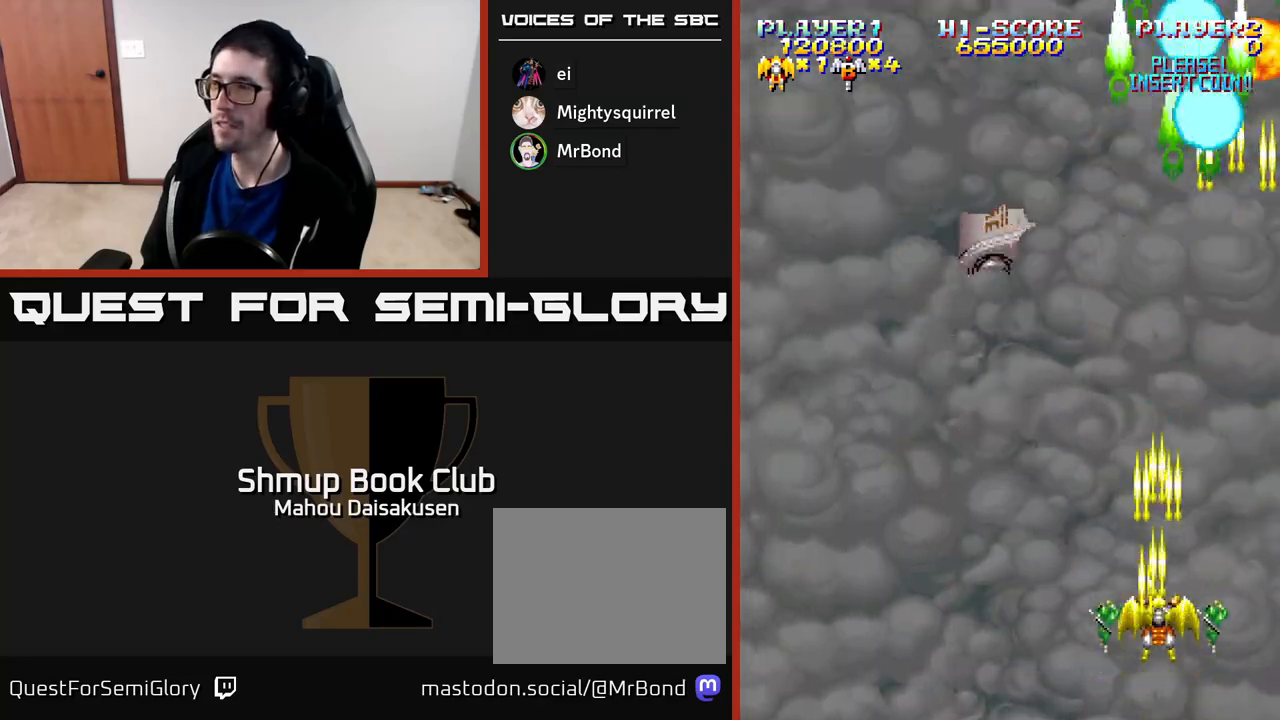
{"buttons": ["A", "DPAD_UP"], "right_stick": "center", "events": [[167, "DPAD_UP", "down"], [300, "DPAD_LEFT", "down"], [333, "DPAD_UP", "up"], [433, "DPAD_UP", "down"], [450, "DPAD_LEFT", "up"]]}
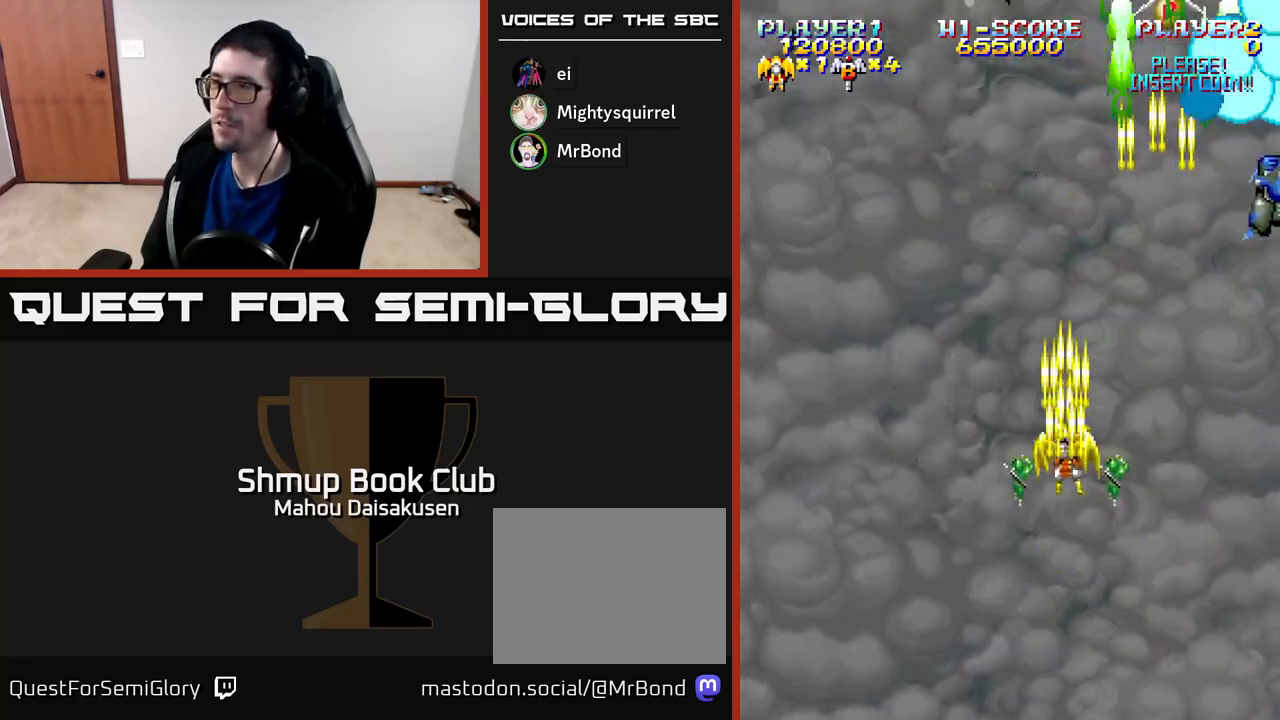
{"buttons": ["A", "DPAD_DOWN"], "right_stick": "center", "events": [[17, "DPAD_RIGHT", "down"], [50, "DPAD_UP", "up"], [117, "DPAD_DOWN", "down"], [133, "DPAD_RIGHT", "up"], [283, "DPAD_RIGHT", "down"], [333, "DPAD_DOWN", "up"], [467, "DPAD_DOWN", "down"], [483, "DPAD_RIGHT", "up"]]}
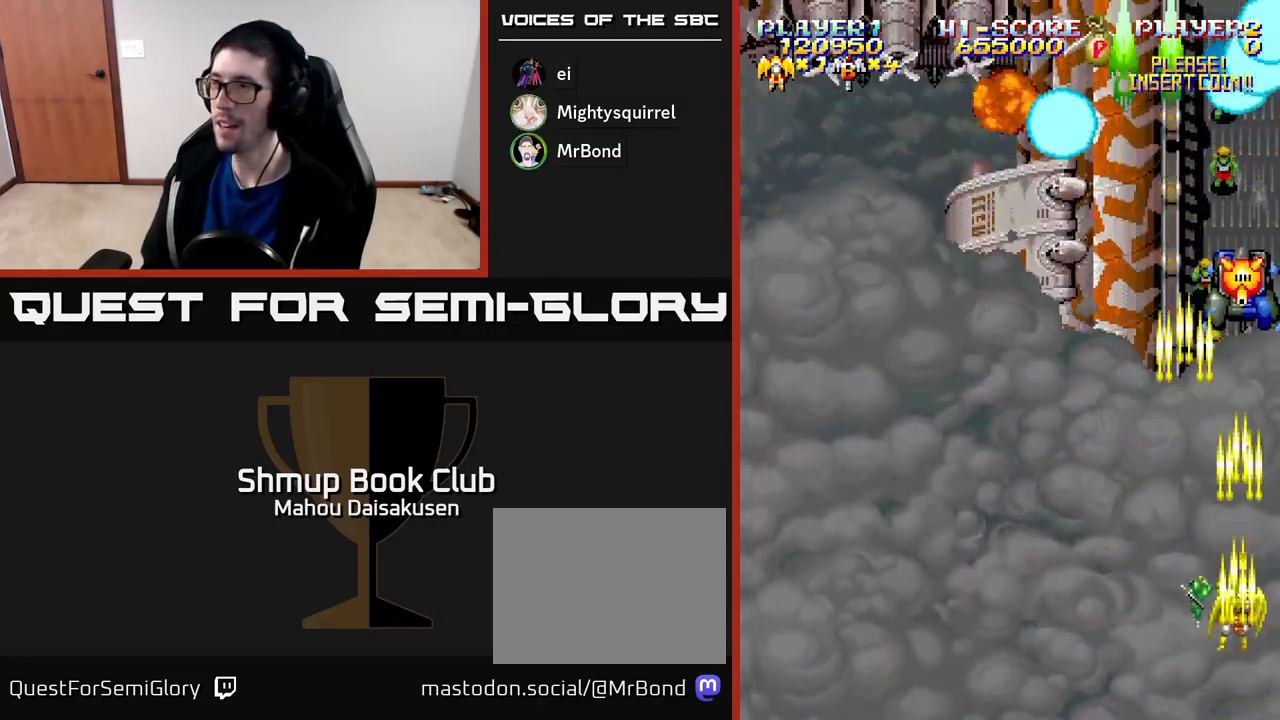
{"buttons": ["A", "DPAD_UP", "DPAD_LEFT"], "right_stick": "center", "events": [[17, "DPAD_DOWN", "up"], [17, "DPAD_LEFT", "down"], [33, "DPAD_DOWN", "down"], [50, "DPAD_DOWN", "up"], [433, "DPAD_UP", "down"]]}
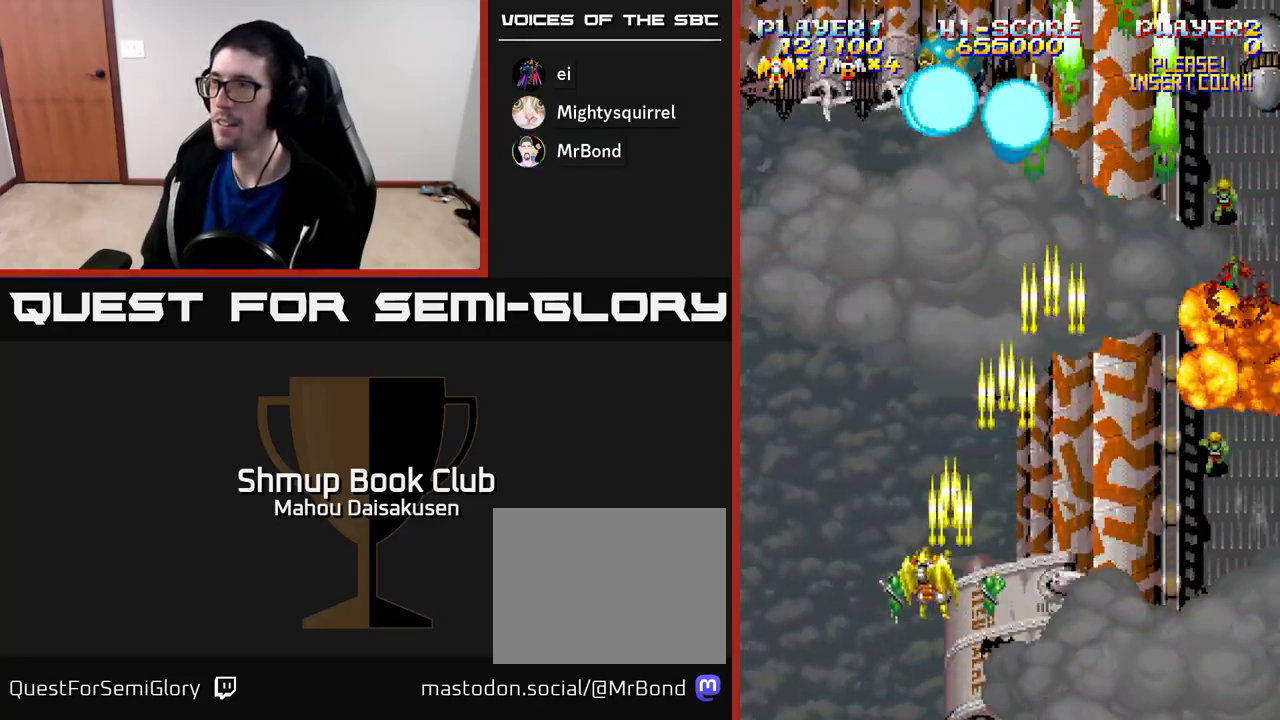
{"buttons": ["A", "DPAD_DOWN", "DPAD_RIGHT"], "right_stick": "center", "events": [[133, "DPAD_UP", "up"], [183, "DPAD_LEFT", "up"], [200, "DPAD_DOWN", "down"], [200, "DPAD_RIGHT", "down"], [233, "DPAD_DOWN", "up"], [500, "DPAD_DOWN", "down"]]}
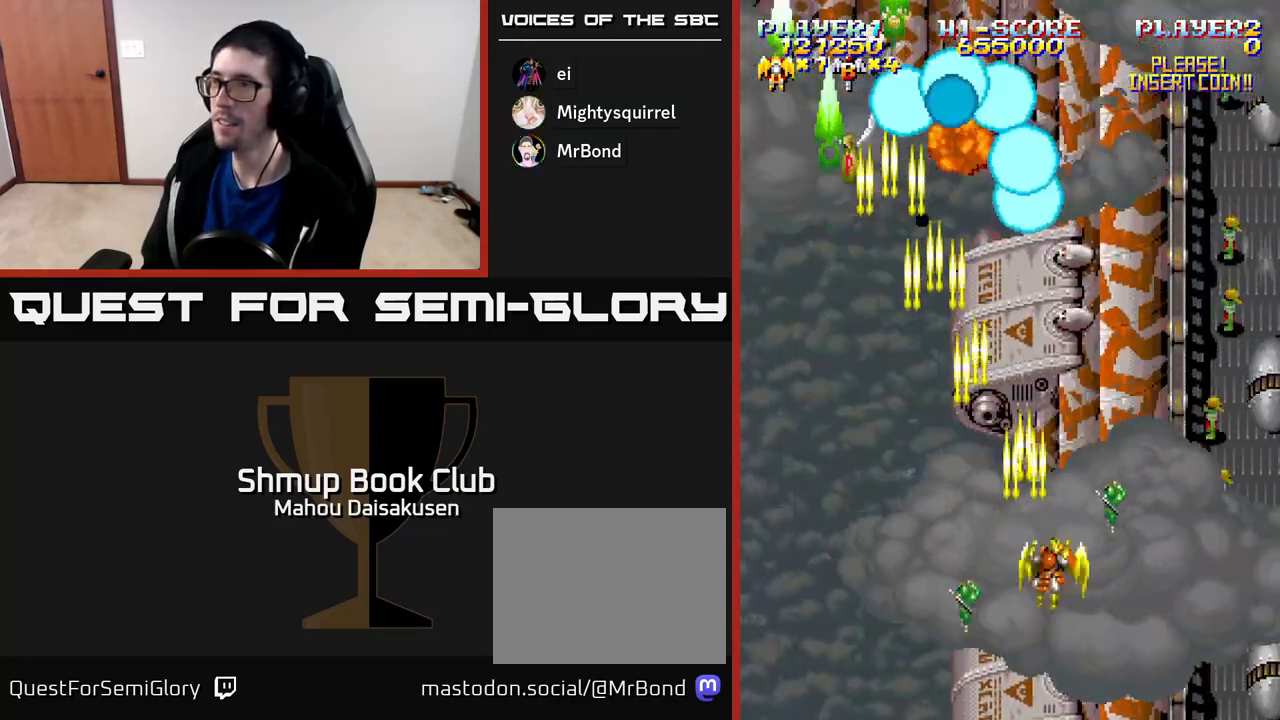
{"buttons": ["A", "DPAD_LEFT"], "right_stick": "center", "events": [[133, "DPAD_DOWN", "up"], [200, "DPAD_DOWN", "down"], [250, "DPAD_RIGHT", "up"], [283, "DPAD_DOWN", "up"], [283, "DPAD_LEFT", "down"]]}
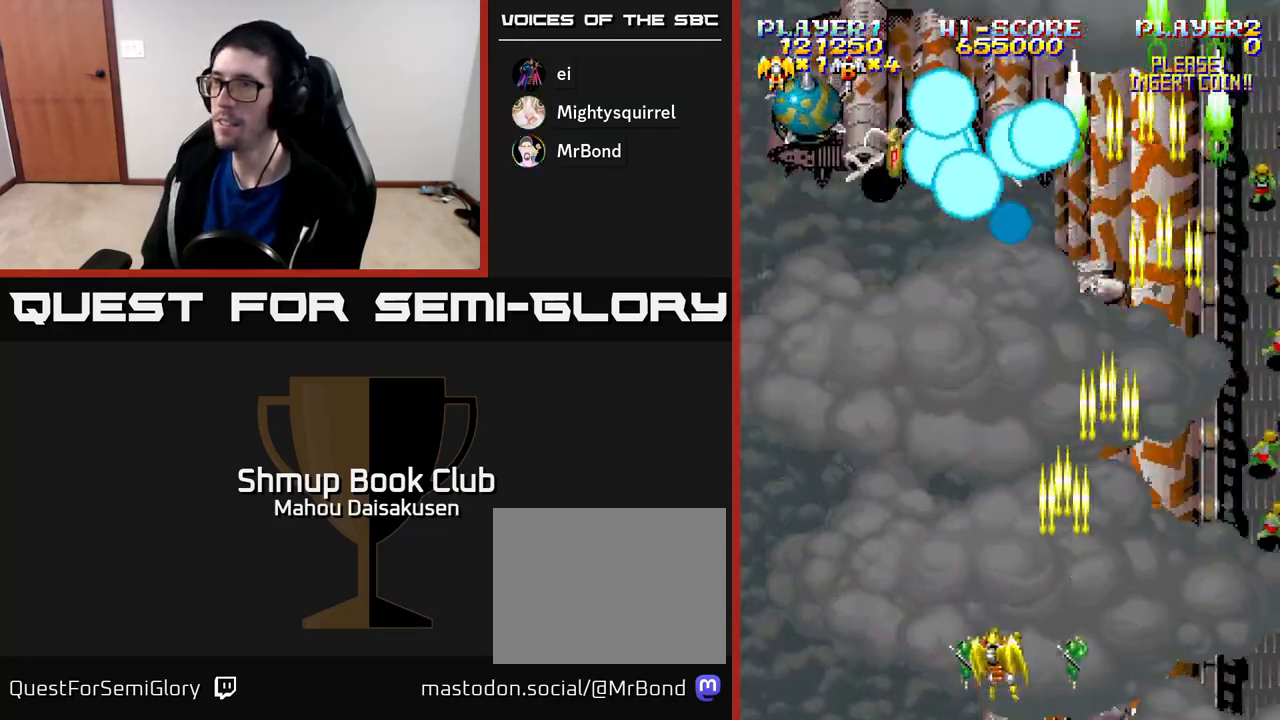
{"buttons": ["A", "DPAD_RIGHT"], "right_stick": "center", "events": [[83, "DPAD_UP", "down"], [417, "DPAD_LEFT", "up"], [417, "DPAD_UP", "up"], [450, "DPAD_RIGHT", "down"]]}
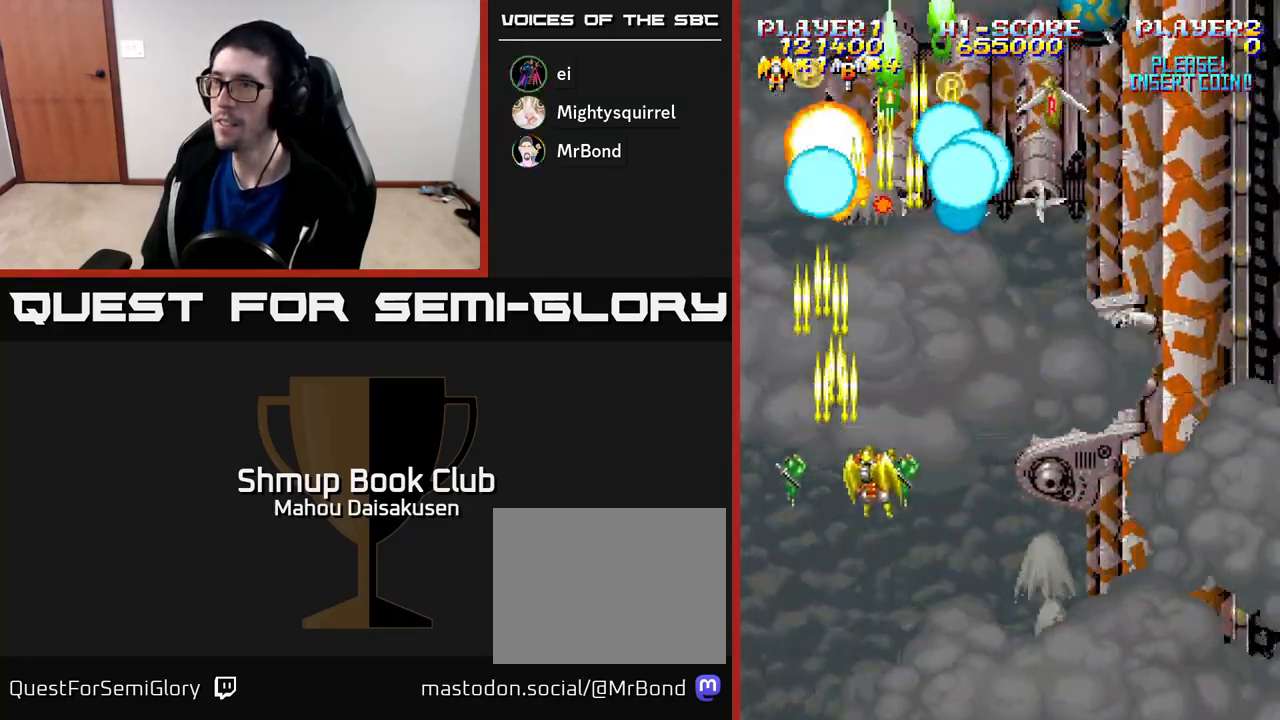
{"buttons": ["A", "DPAD_RIGHT"], "right_stick": "center", "events": [[83, "DPAD_RIGHT", "up"], [117, "DPAD_LEFT", "down"], [233, "DPAD_LEFT", "up"], [250, "DPAD_DOWN", "down"], [250, "DPAD_RIGHT", "down"], [283, "DPAD_DOWN", "up"]]}
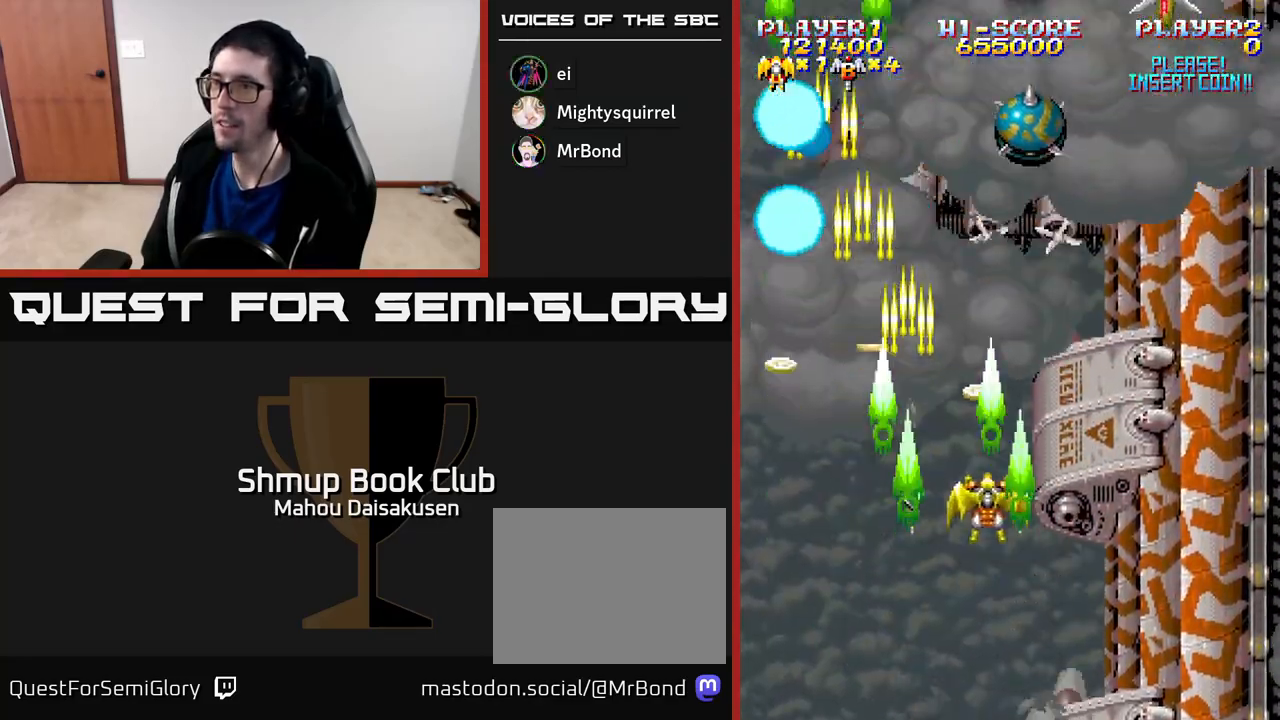
{"buttons": ["A", "DPAD_DOWN", "DPAD_RIGHT"], "right_stick": "center", "events": [[67, "DPAD_RIGHT", "up"], [100, "DPAD_LEFT", "down"], [150, "DPAD_DOWN", "down"], [433, "DPAD_LEFT", "up"], [483, "DPAD_RIGHT", "down"]]}
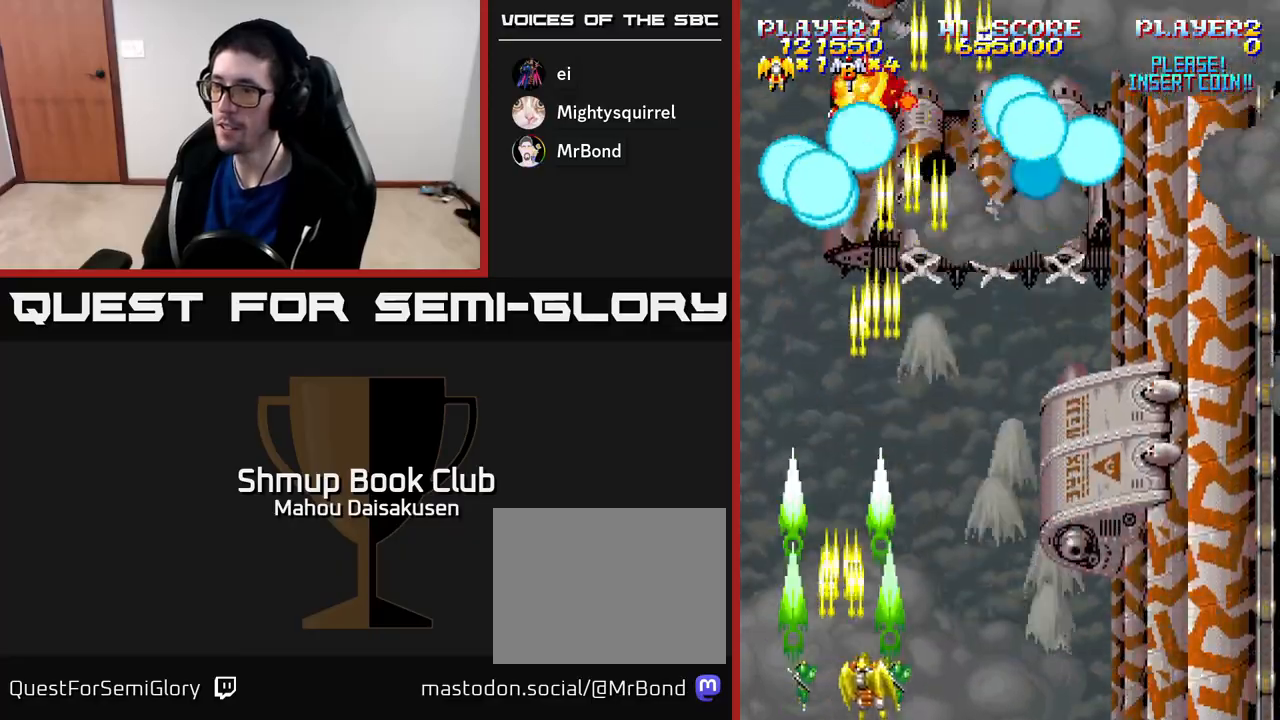
{"buttons": ["A", "DPAD_LEFT"], "right_stick": "center", "events": [[50, "DPAD_DOWN", "up"], [333, "DPAD_UP", "down"], [400, "DPAD_RIGHT", "up"], [433, "DPAD_LEFT", "down"], [483, "DPAD_UP", "up"]]}
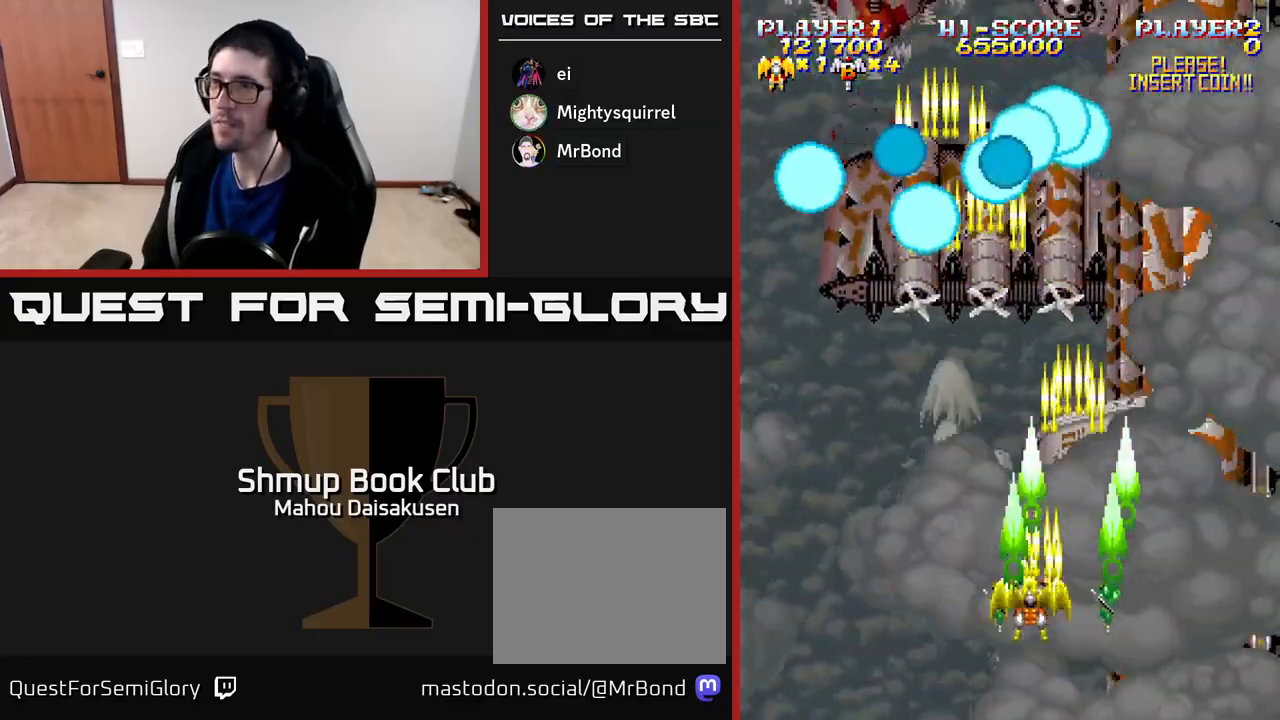
{"buttons": ["A", "DPAD_RIGHT"], "right_stick": "center", "events": [[167, "DPAD_UP", "down"], [317, "DPAD_LEFT", "up"], [317, "DPAD_UP", "up"], [350, "DPAD_RIGHT", "down"]]}
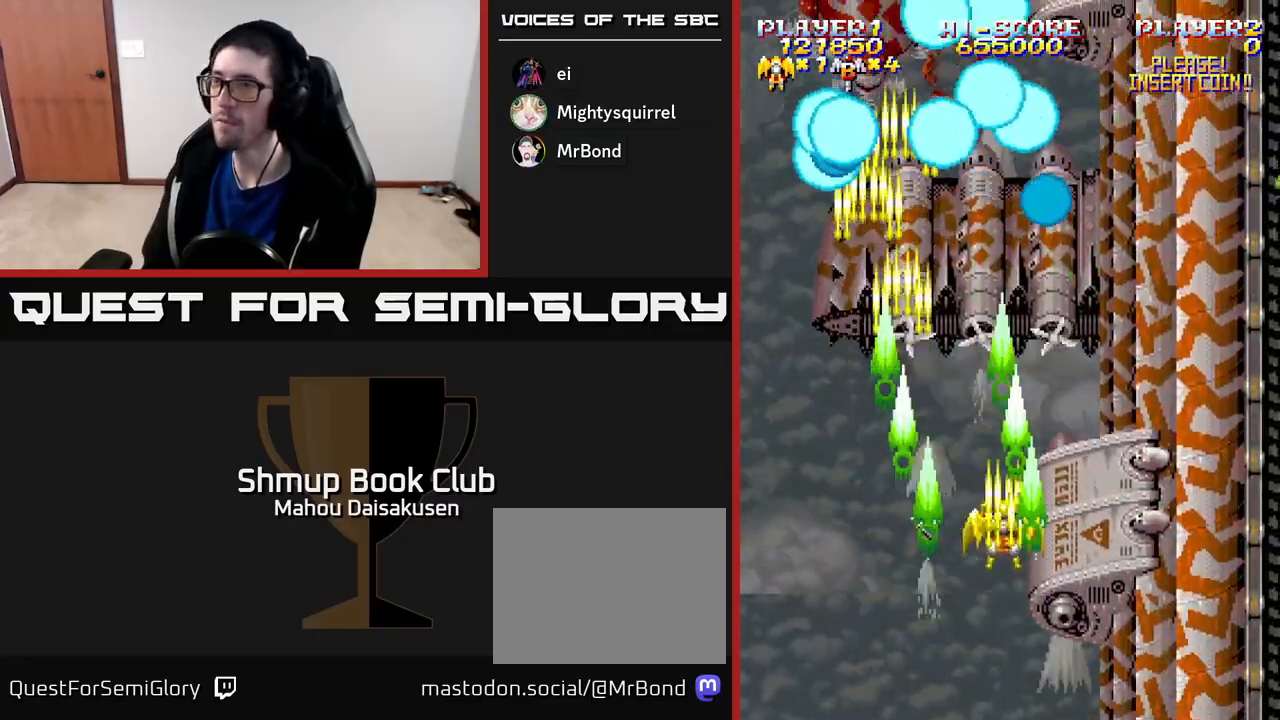
{"buttons": ["A", "DPAD_RIGHT"], "right_stick": "center", "events": [[167, "DPAD_DOWN", "down"], [200, "DPAD_RIGHT", "up"], [300, "DPAD_RIGHT", "down"], [333, "DPAD_DOWN", "up"]]}
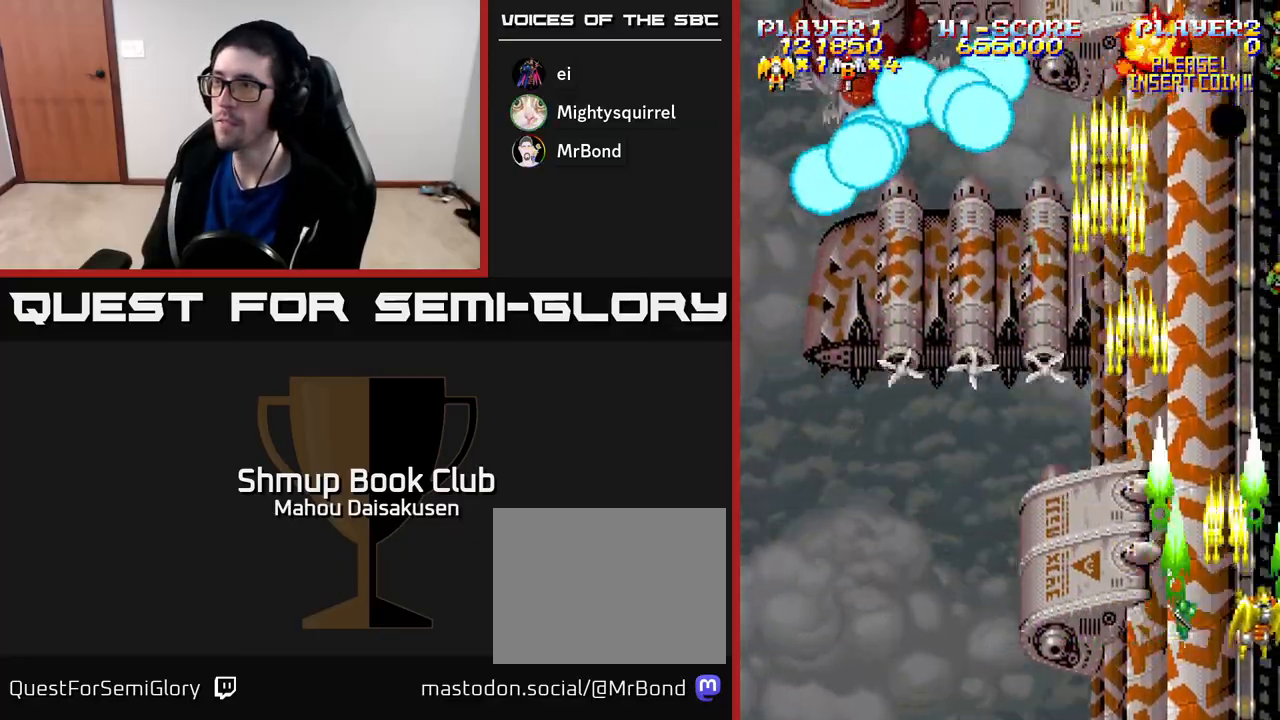
{"buttons": ["A", "DPAD_DOWN", "DPAD_LEFT"], "right_stick": "center", "events": [[183, "DPAD_RIGHT", "up"], [200, "DPAD_UP", "down"], [233, "DPAD_LEFT", "down"], [383, "DPAD_UP", "up"], [500, "DPAD_DOWN", "down"]]}
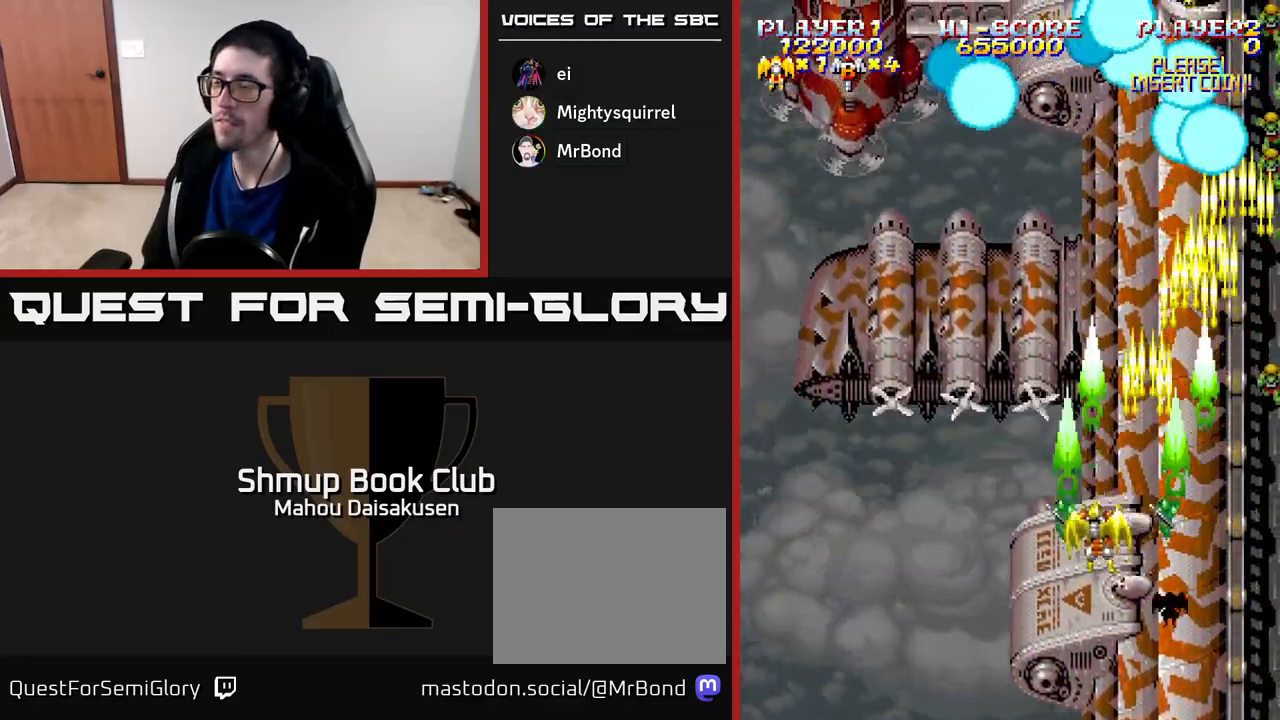
{"buttons": ["A", "DPAD_UP"], "right_stick": "center", "events": [[33, "DPAD_LEFT", "up"], [100, "DPAD_RIGHT", "down"], [400, "DPAD_DOWN", "up"], [467, "DPAD_RIGHT", "up"], [483, "DPAD_UP", "down"]]}
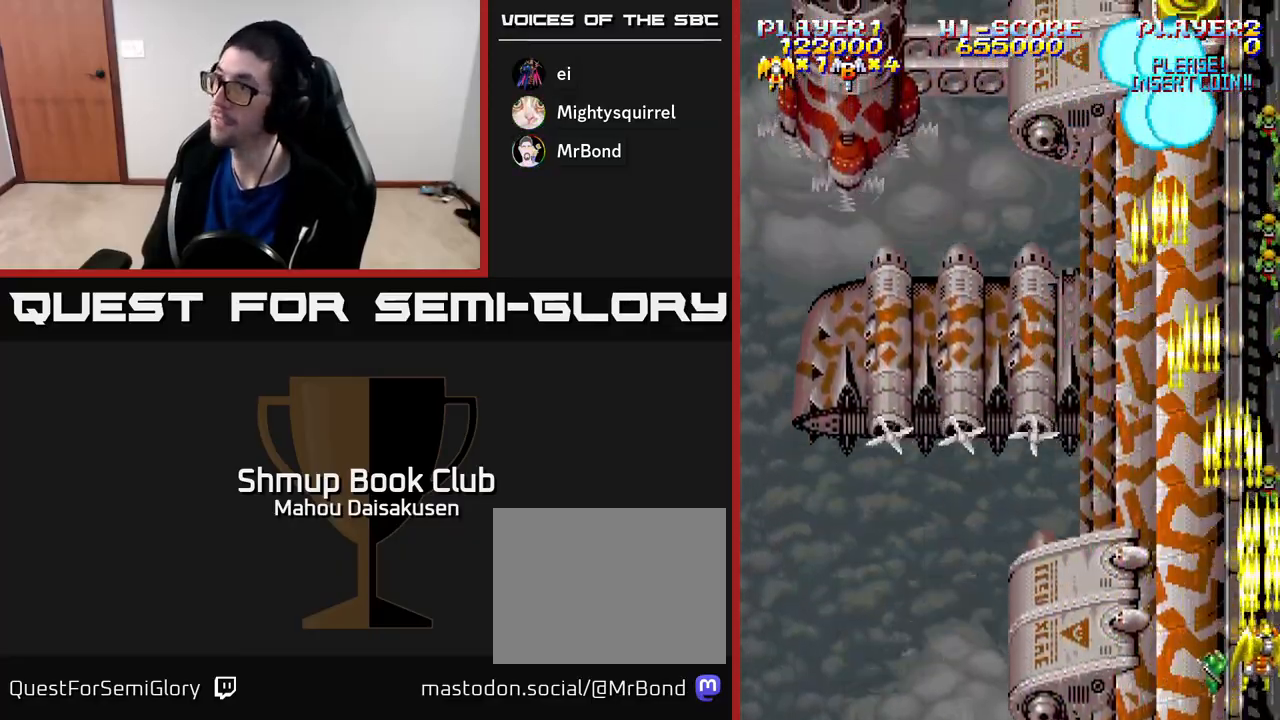
{"buttons": ["A"], "right_stick": "center", "events": [[133, "DPAD_UP", "up"], [150, "DPAD_LEFT", "down"], [183, "DPAD_LEFT", "up"]]}
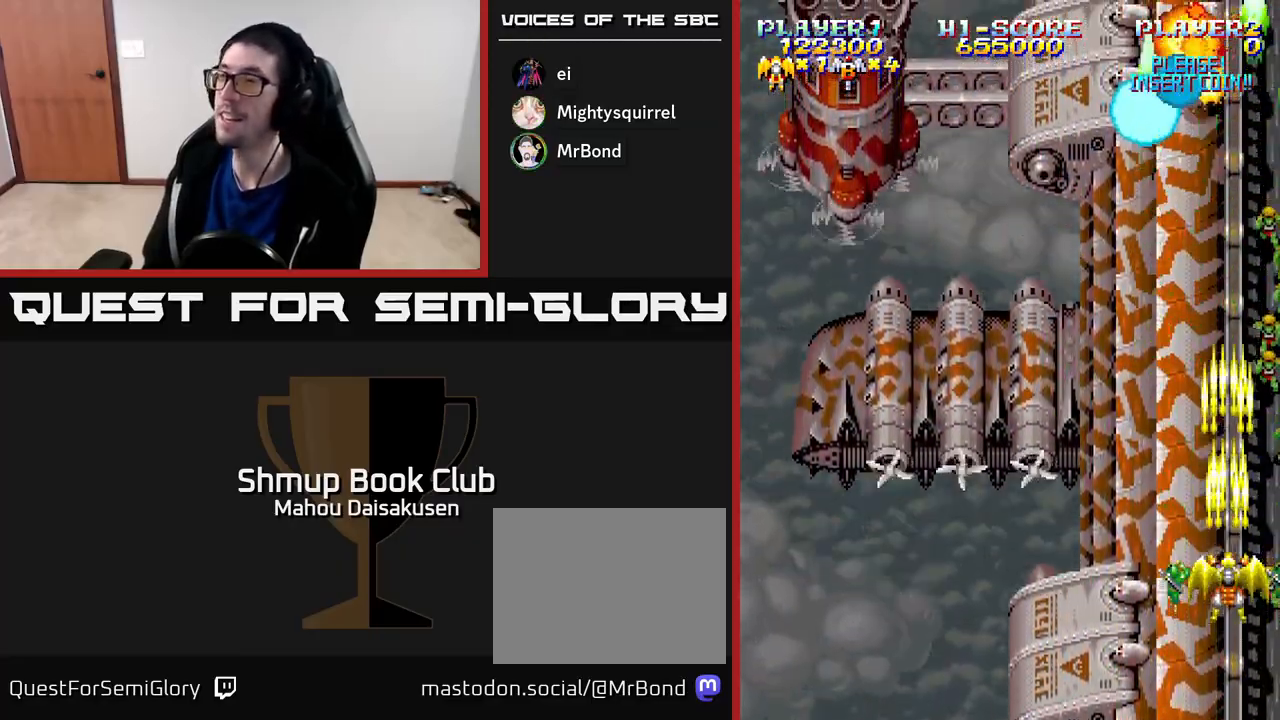
{"buttons": ["A", "DPAD_LEFT"], "right_stick": "center", "events": [[483, "DPAD_LEFT", "down"]]}
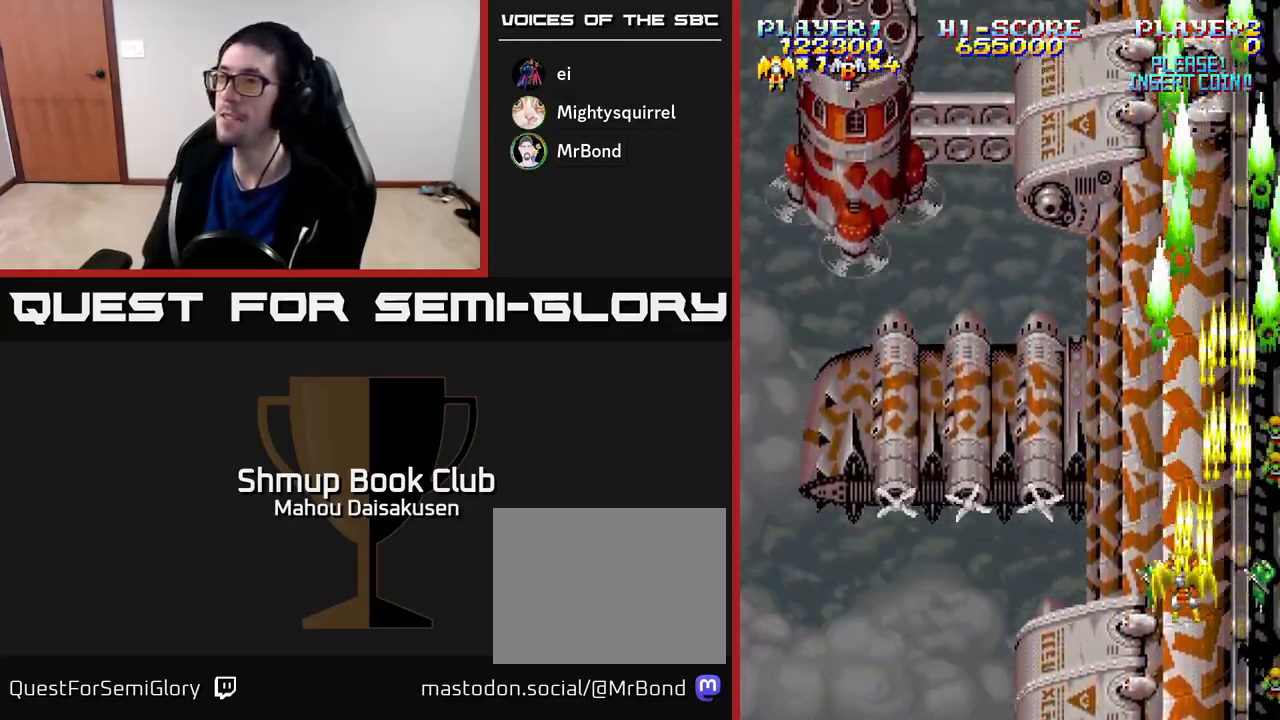
{"buttons": ["A", "DPAD_UP", "DPAD_LEFT"], "right_stick": "center", "events": [[350, "DPAD_UP", "down"]]}
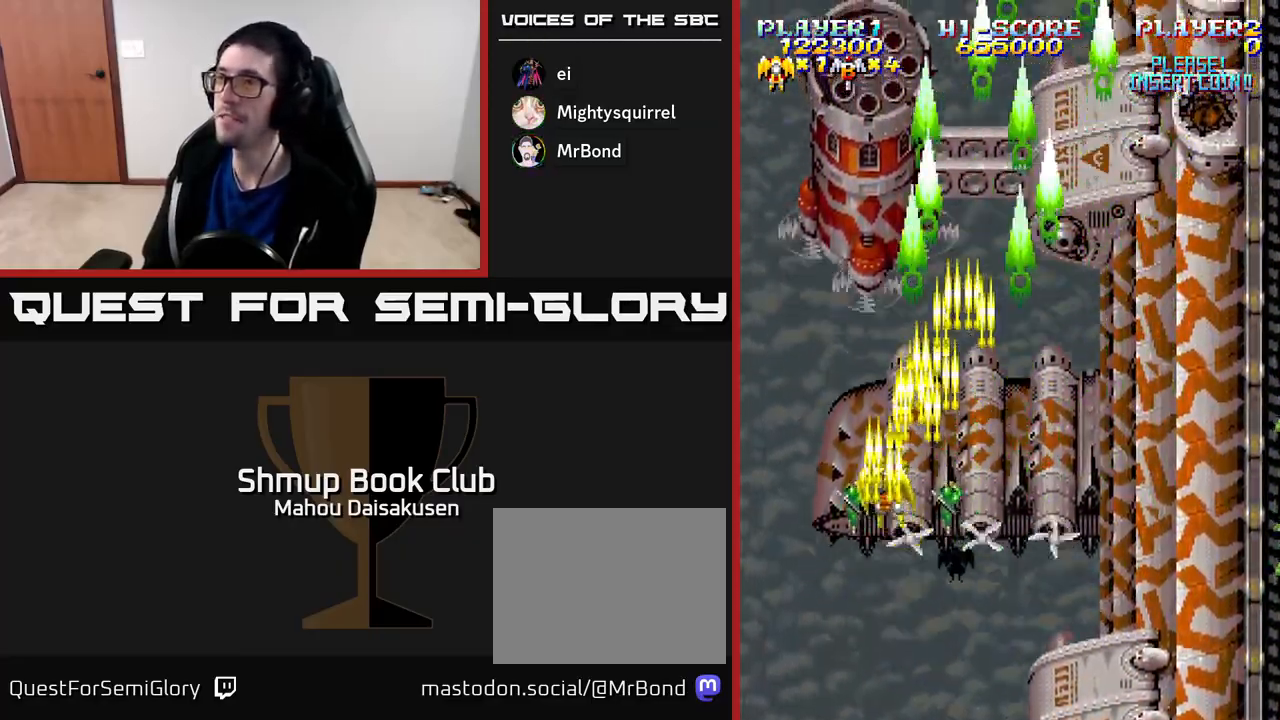
{"buttons": ["A", "DPAD_DOWN", "DPAD_RIGHT"], "right_stick": "center", "events": [[133, "DPAD_UP", "up"], [150, "DPAD_LEFT", "up"], [167, "DPAD_RIGHT", "down"], [467, "DPAD_DOWN", "down"]]}
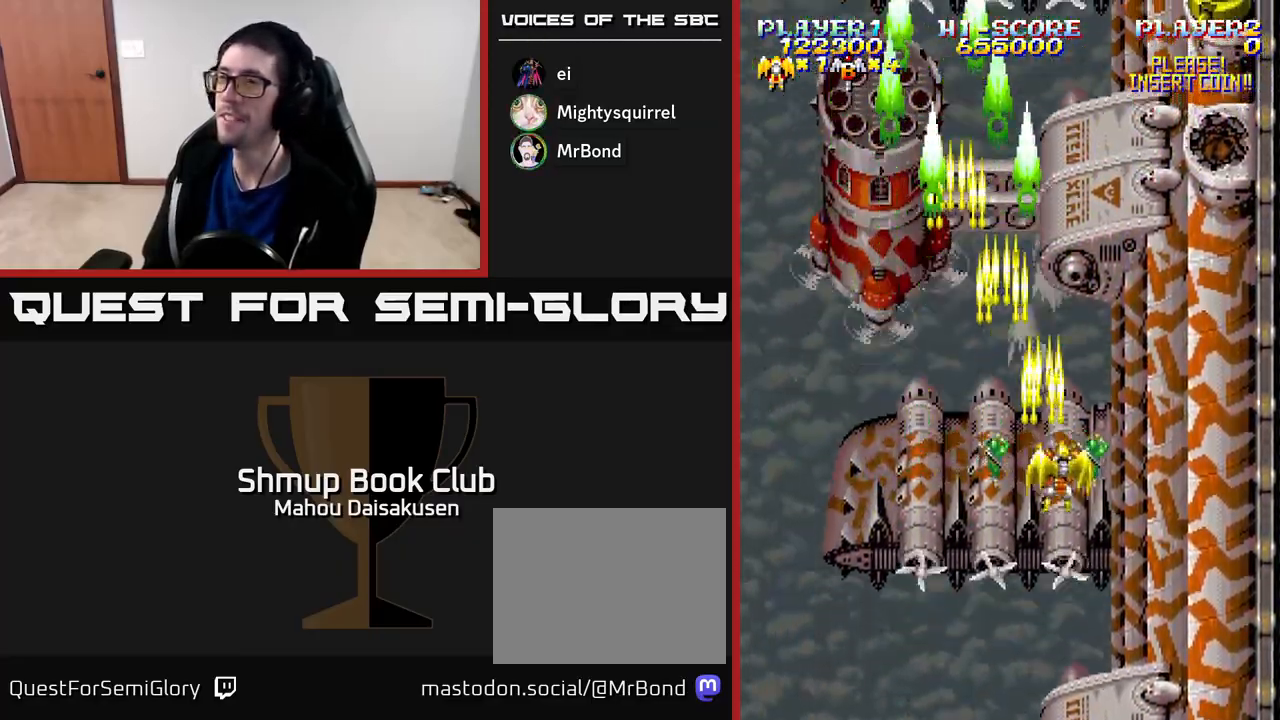
{"buttons": ["A", "DPAD_RIGHT"], "right_stick": "center", "events": [[100, "DPAD_RIGHT", "up"], [133, "DPAD_LEFT", "down"], [183, "DPAD_DOWN", "up"], [283, "DPAD_LEFT", "up"], [300, "DPAD_UP", "down"], [317, "DPAD_RIGHT", "down"], [417, "DPAD_UP", "up"]]}